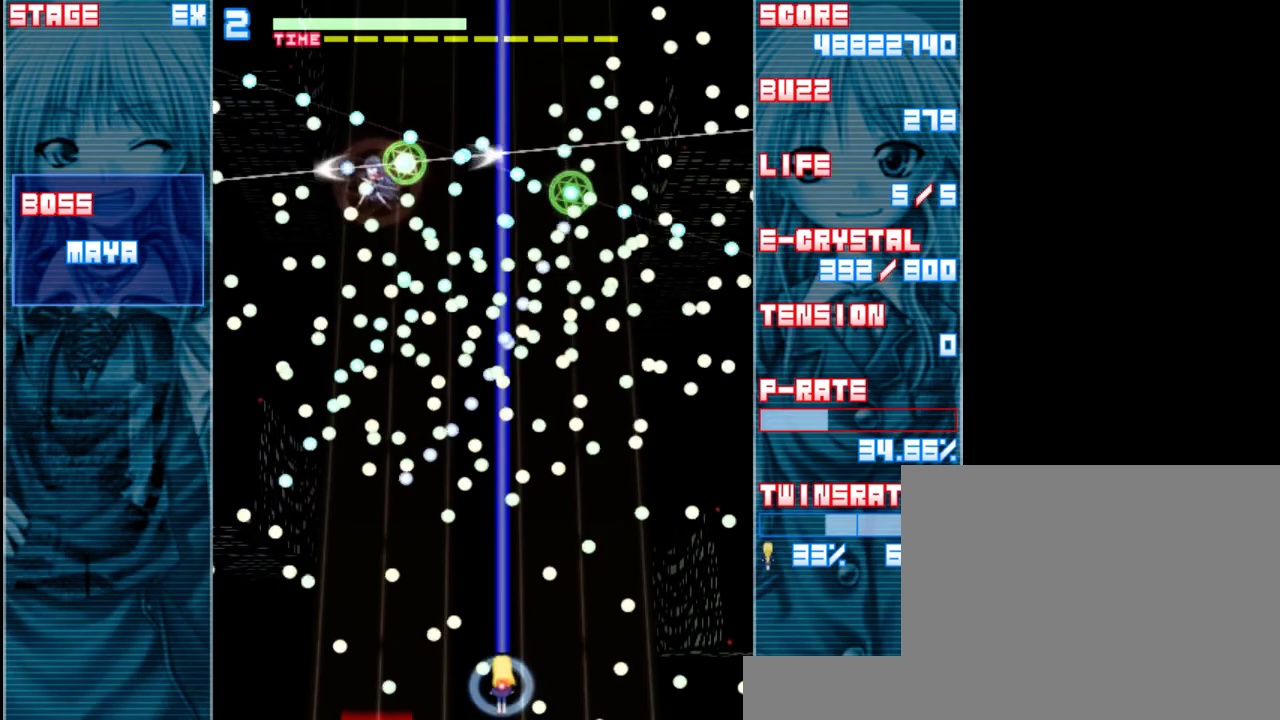
Gameplay with keyboard; each line is a JSON object with the keys held at the frame after it. "events" lists presses ("down") and releases ("up") of "a", "c", "d", "down", "left", "right", "s", "shift", "up", "x" and "z" between this image and that frame as [ms after this image, input, new state], when the widget could be followed in between. No other keys are recorded. Mouse input is not recorded.
{"keys": ["left", "z"], "events": [[150, "up", "down"], [250, "left", "down"], [317, "up", "up"], [350, "shift", "up"]]}
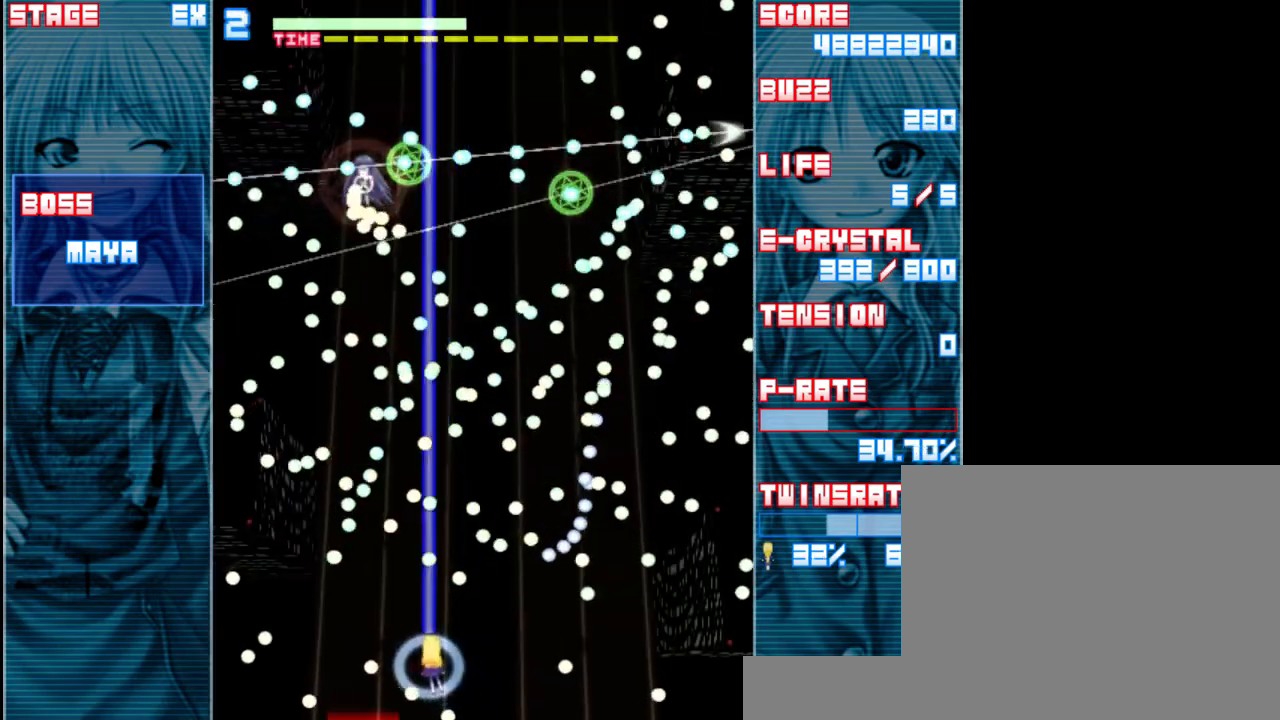
{"keys": ["shift", "z"], "events": [[17, "left", "up"], [50, "shift", "down"], [383, "up", "down"], [450, "up", "up"]]}
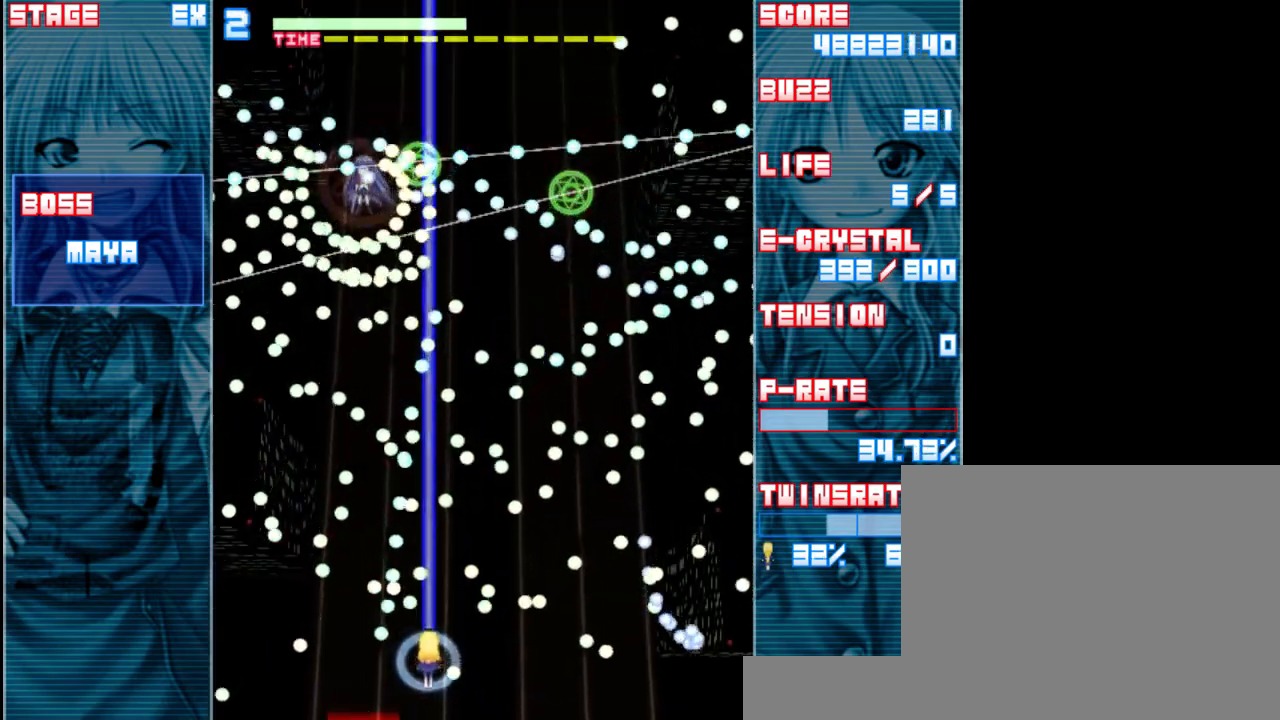
{"keys": ["shift", "up", "z"], "events": [[50, "right", "down"], [183, "right", "up"], [283, "up", "down"]]}
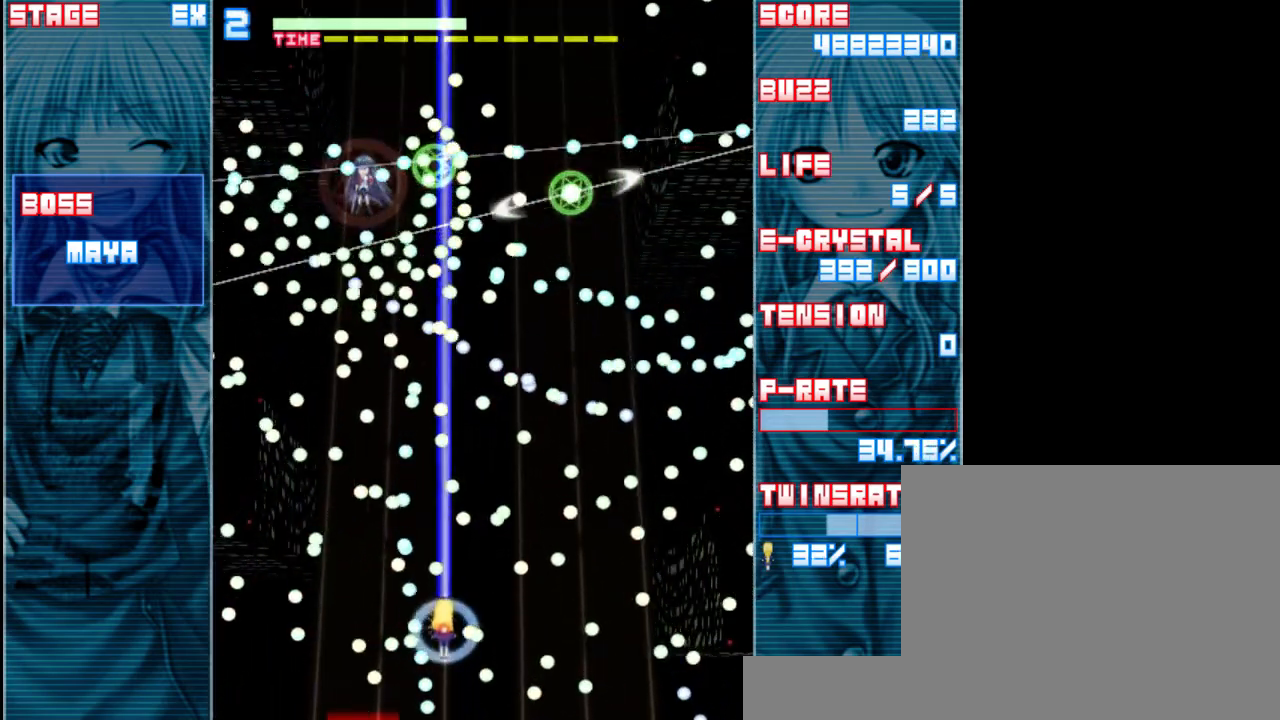
{"keys": ["left", "shift", "z"], "events": [[50, "up", "up"], [117, "right", "down"], [250, "right", "up"], [317, "a", "down"], [450, "a", "up"], [450, "left", "down"]]}
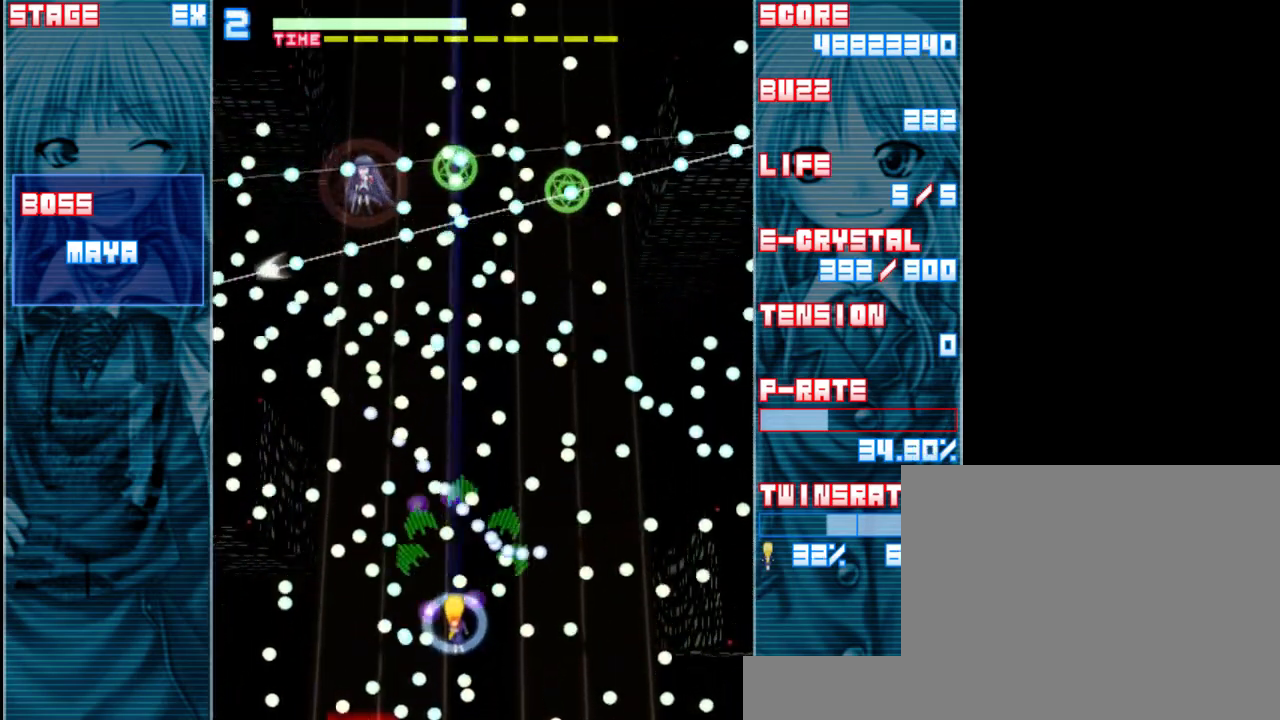
{"keys": ["left", "shift", "z"], "events": [[183, "left", "up"], [317, "left", "down"]]}
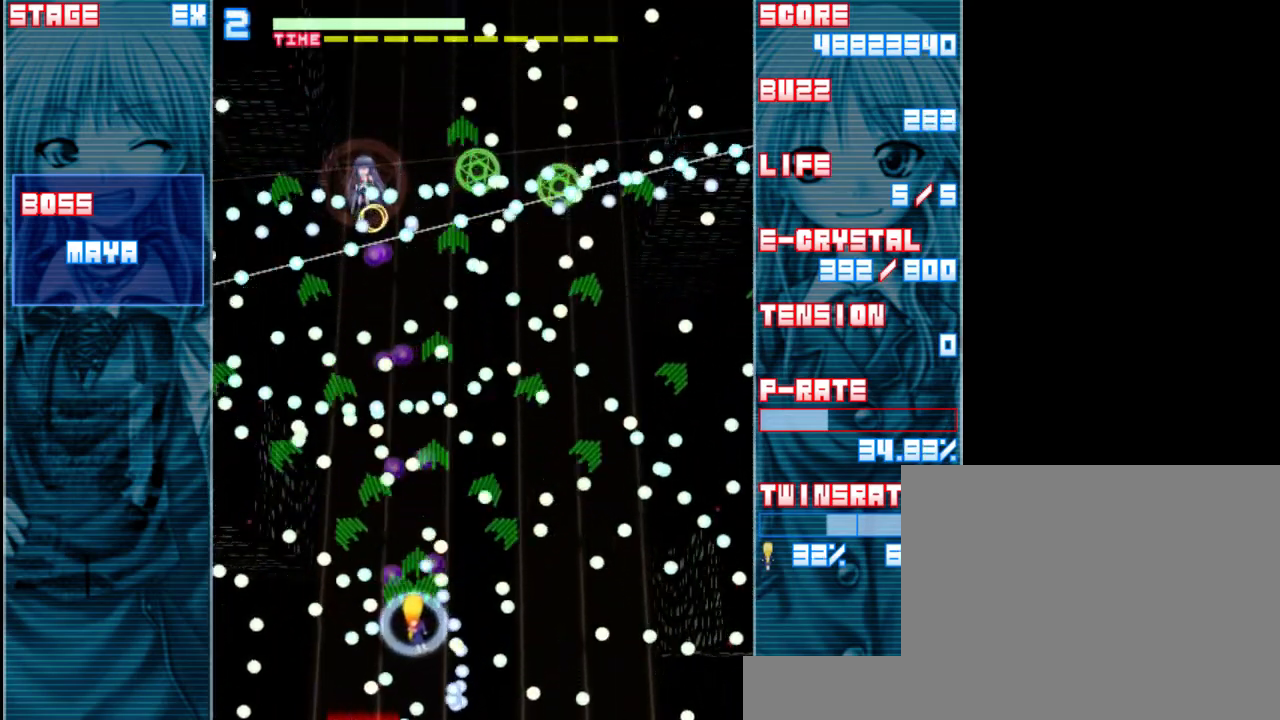
{"keys": ["down", "shift", "z"], "events": [[50, "left", "up"], [200, "left", "down"], [317, "a", "down"], [317, "left", "up"], [400, "down", "down"], [500, "a", "up"]]}
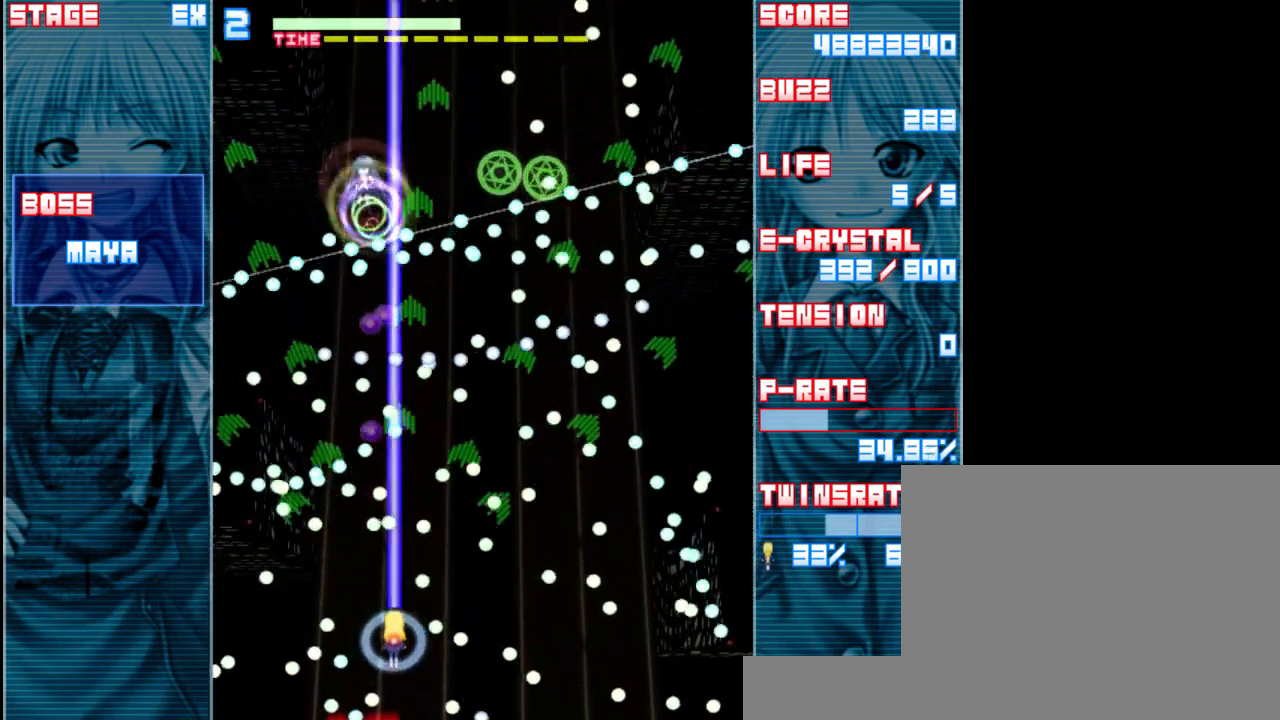
{"keys": ["left", "shift", "z"], "events": [[167, "left", "down"], [300, "left", "up"], [400, "down", "up"], [500, "left", "down"]]}
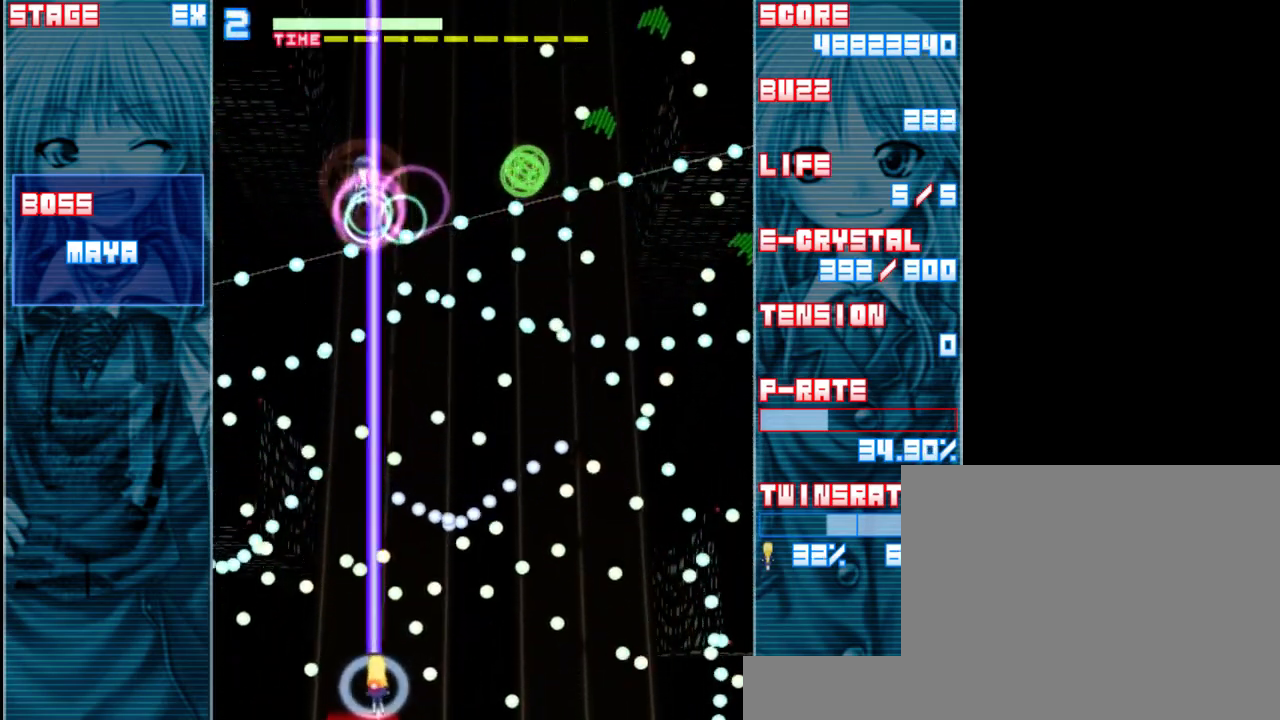
{"keys": ["shift", "z"], "events": [[167, "left", "up"]]}
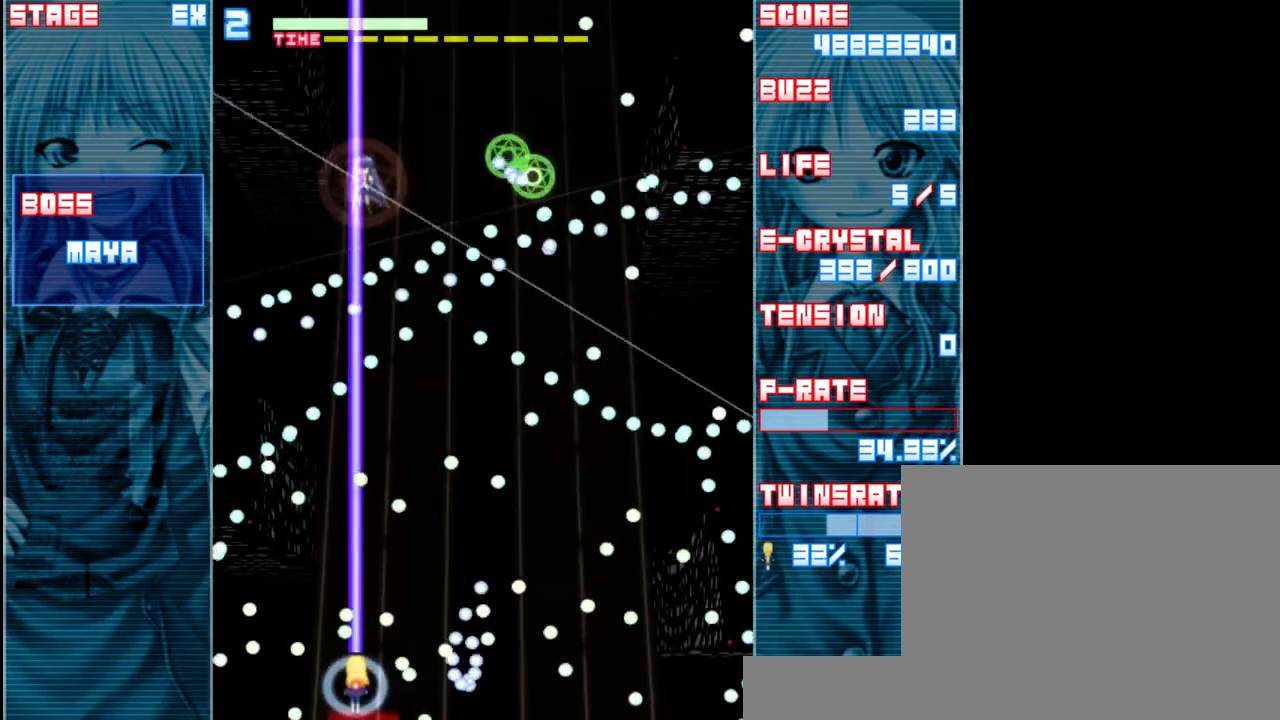
{"keys": ["shift", "up", "z"], "events": [[100, "right", "down"], [167, "right", "up"], [400, "up", "down"]]}
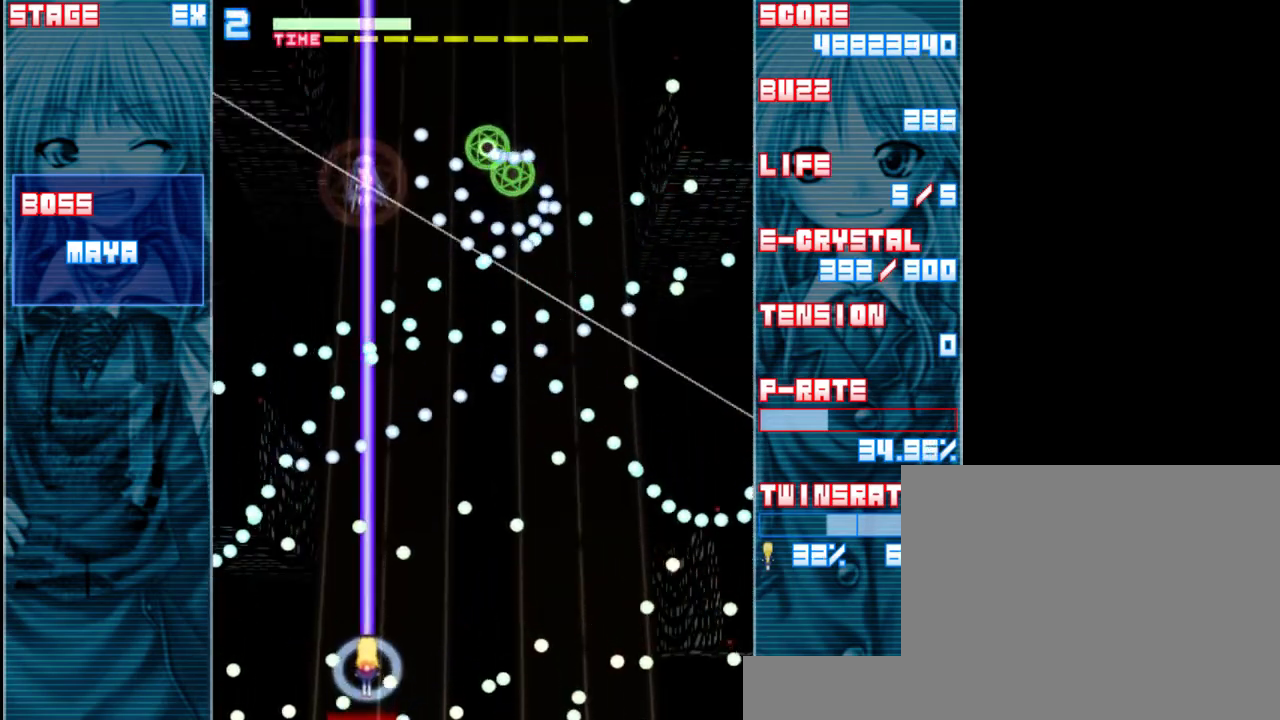
{"keys": ["down", "right", "shift", "z"], "events": [[33, "up", "up"], [200, "right", "down"], [300, "down", "down"], [333, "right", "up"], [367, "right", "down"]]}
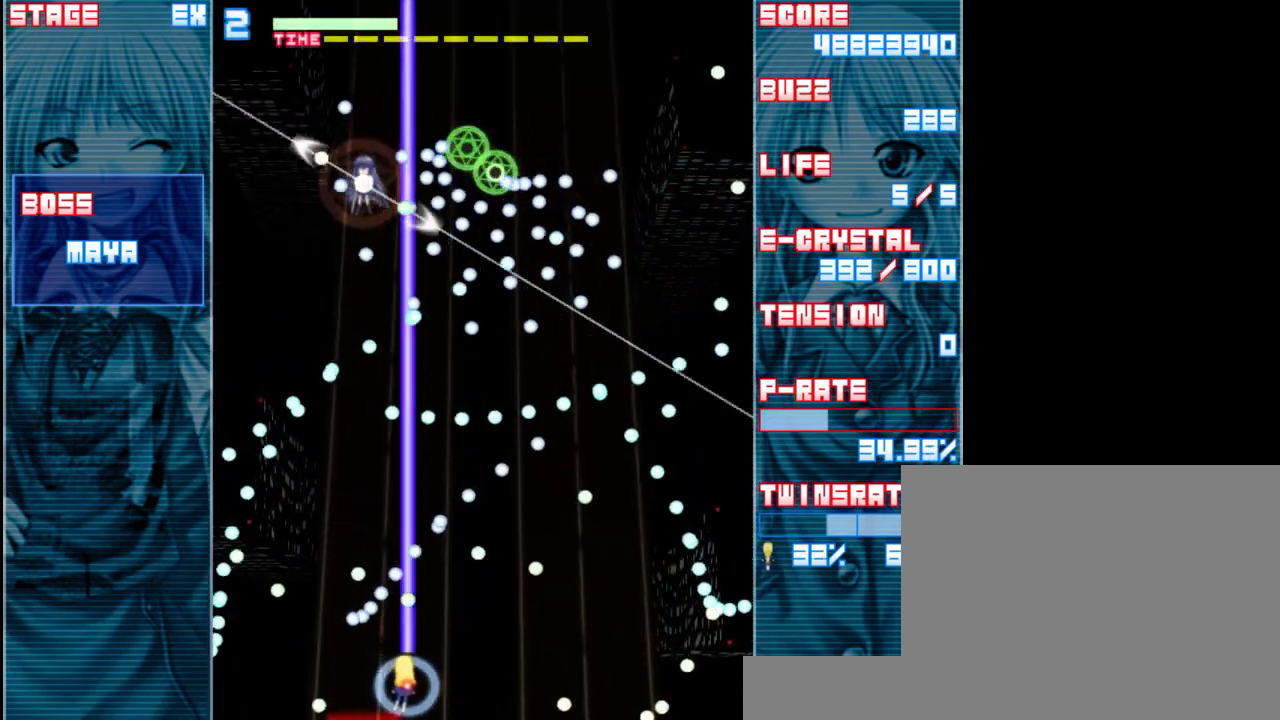
{"keys": ["right", "shift", "z"], "events": [[100, "down", "up"], [133, "right", "up"], [400, "right", "down"]]}
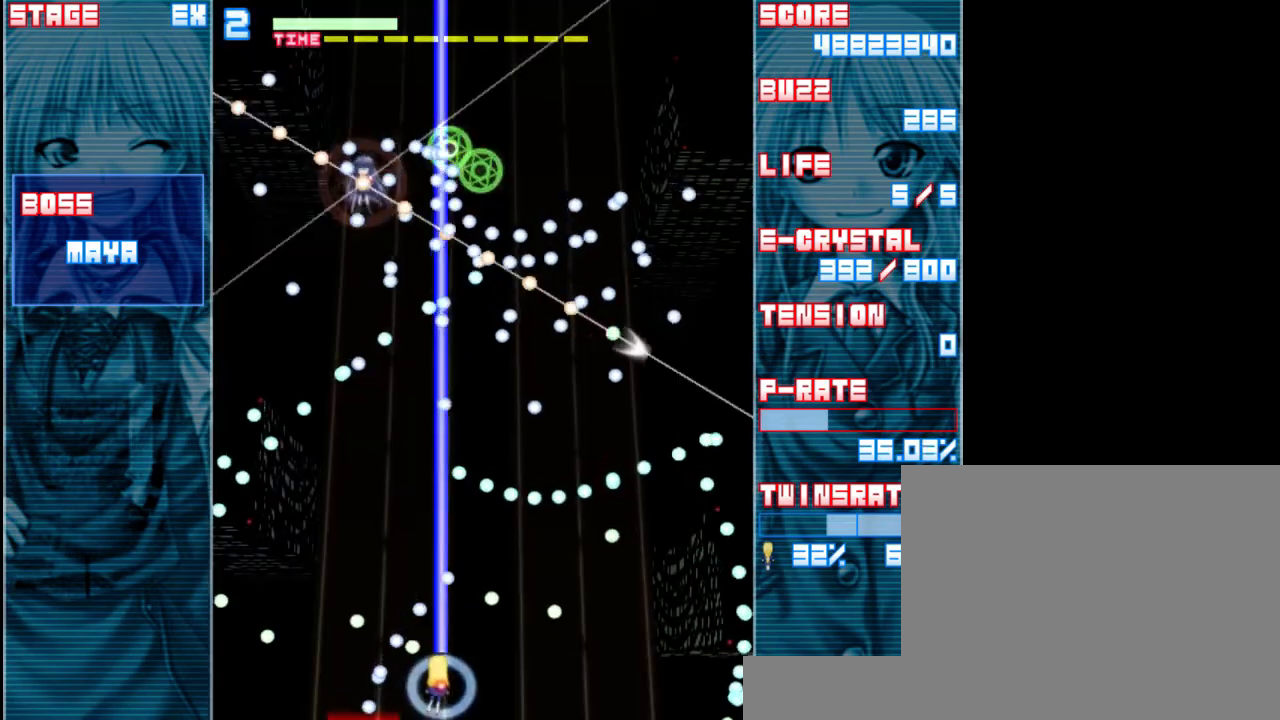
{"keys": ["left", "shift", "z"], "events": [[67, "right", "up"], [133, "up", "down"], [367, "left", "down"], [400, "up", "up"]]}
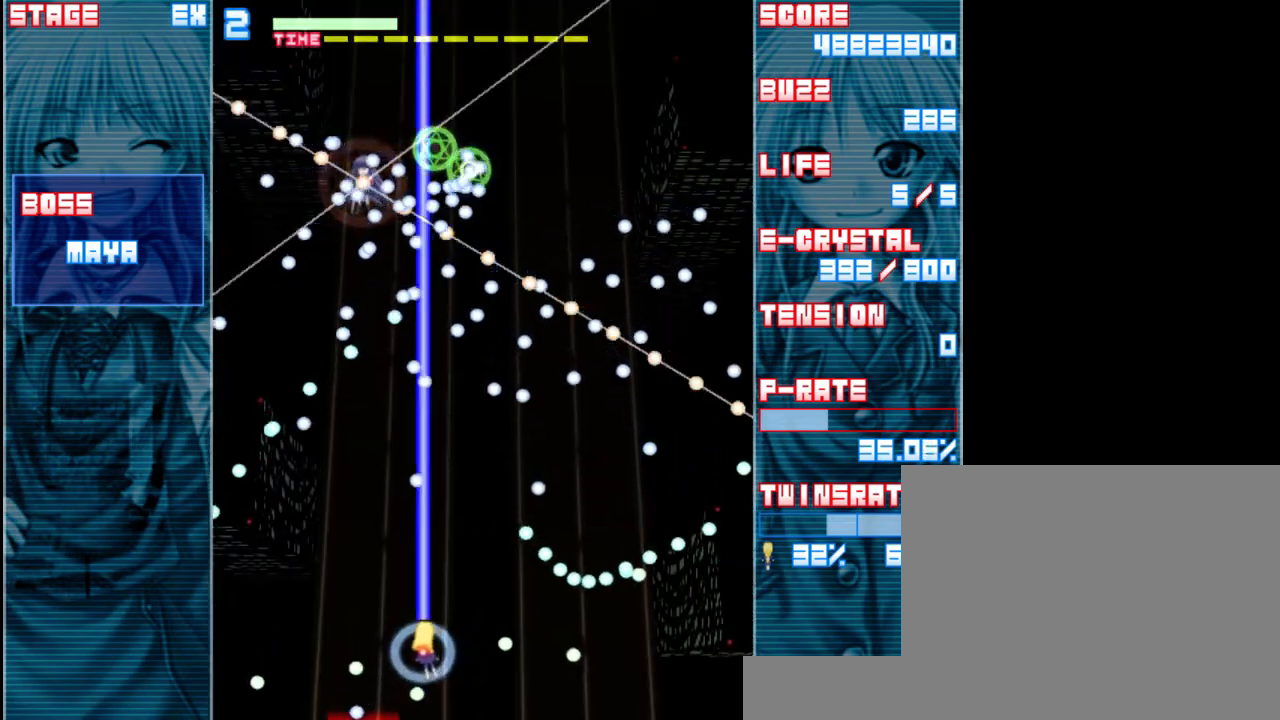
{"keys": ["down", "shift", "z"], "events": [[100, "down", "down"], [333, "left", "up"]]}
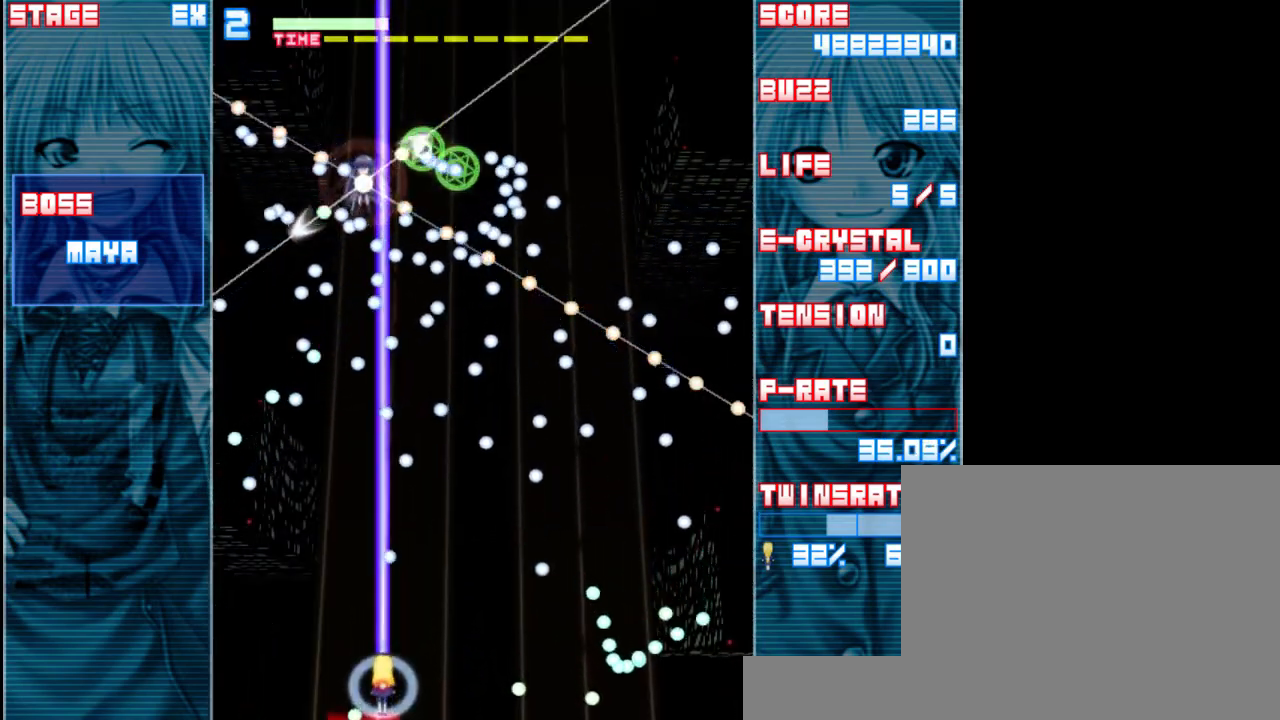
{"keys": ["shift", "z"], "events": [[33, "down", "up"]]}
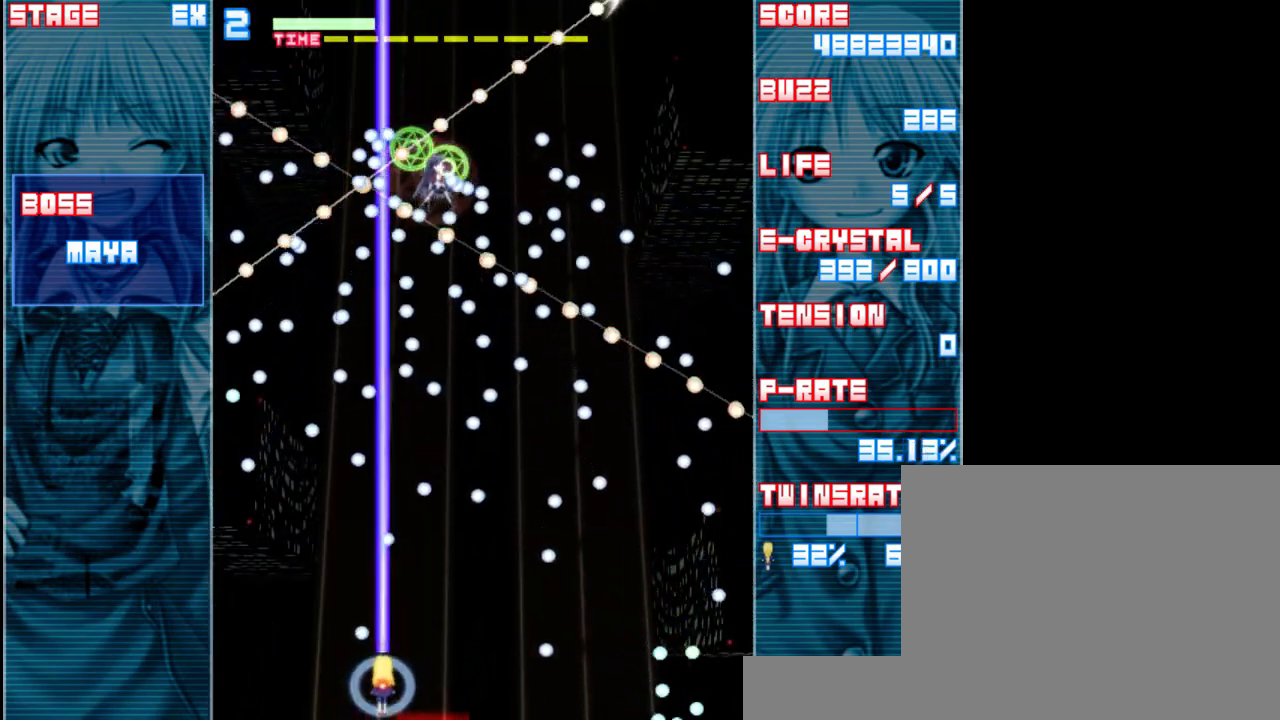
{"keys": ["right", "z"], "events": [[233, "right", "down"], [433, "shift", "up"]]}
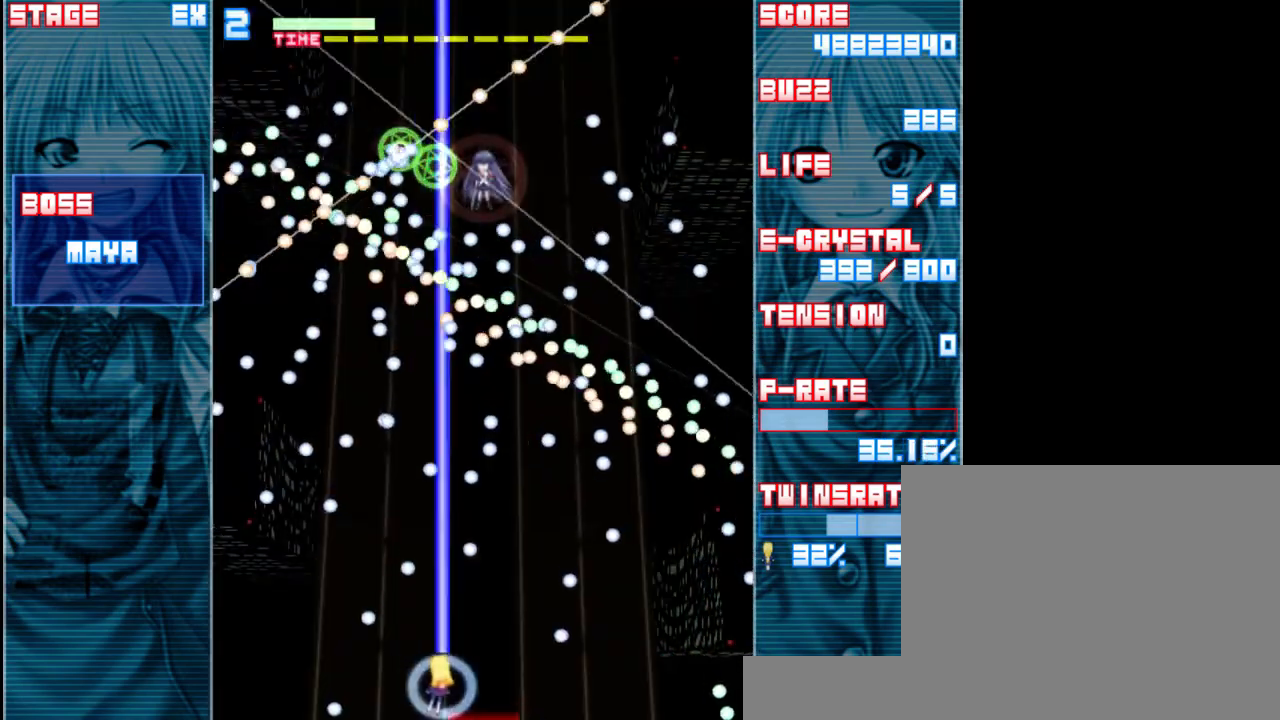
{"keys": ["shift", "z"], "events": [[100, "right", "up"], [133, "shift", "down"]]}
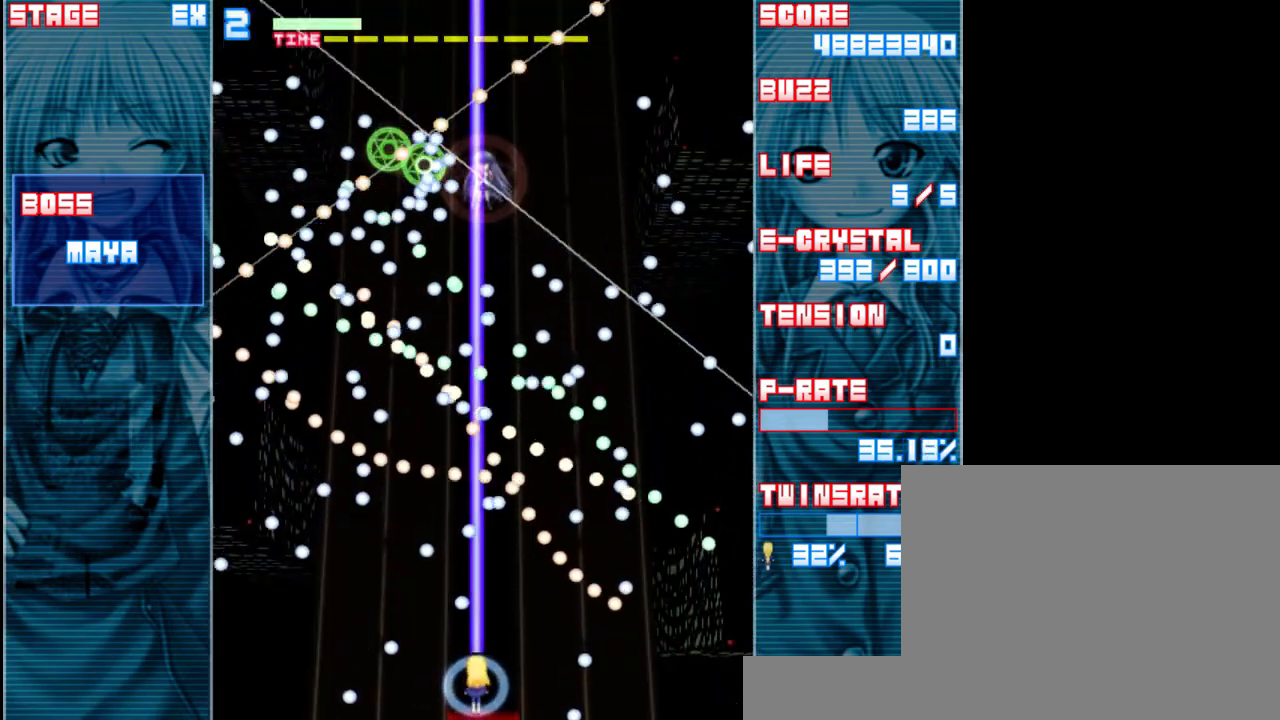
{"keys": ["shift", "z"], "events": [[200, "right", "down"], [300, "right", "up"]]}
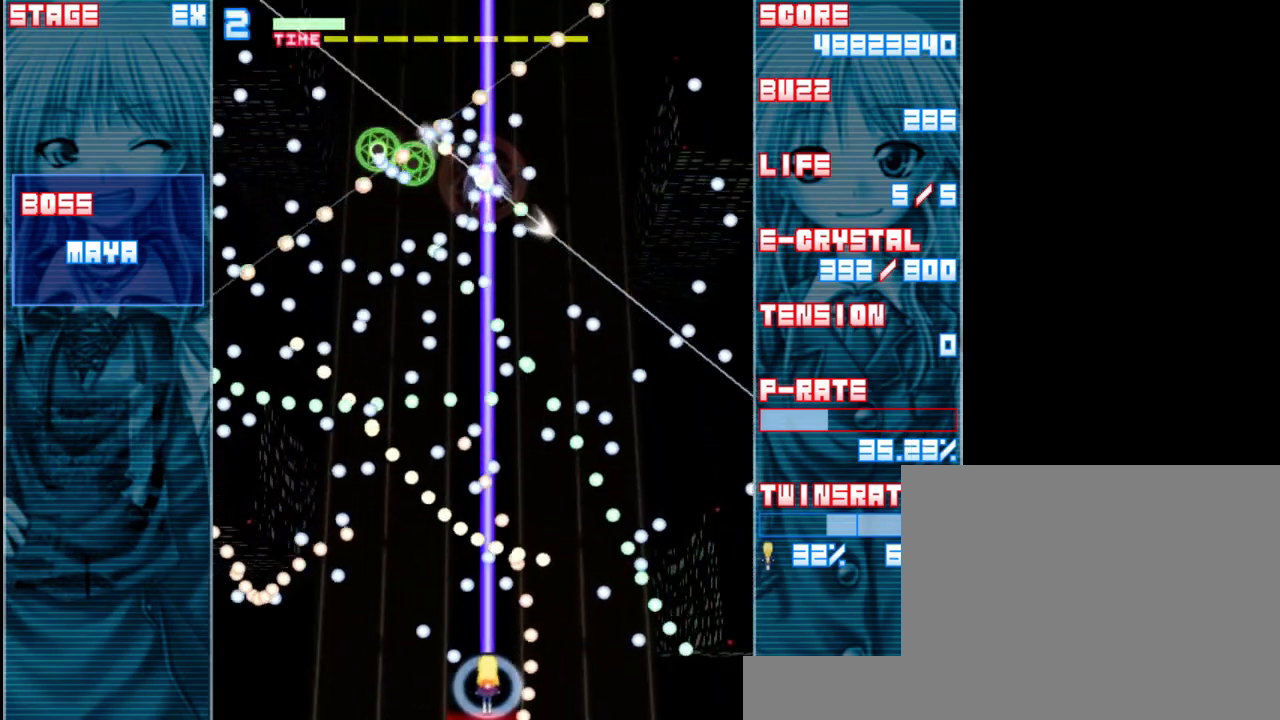
{"keys": ["shift", "z"], "events": []}
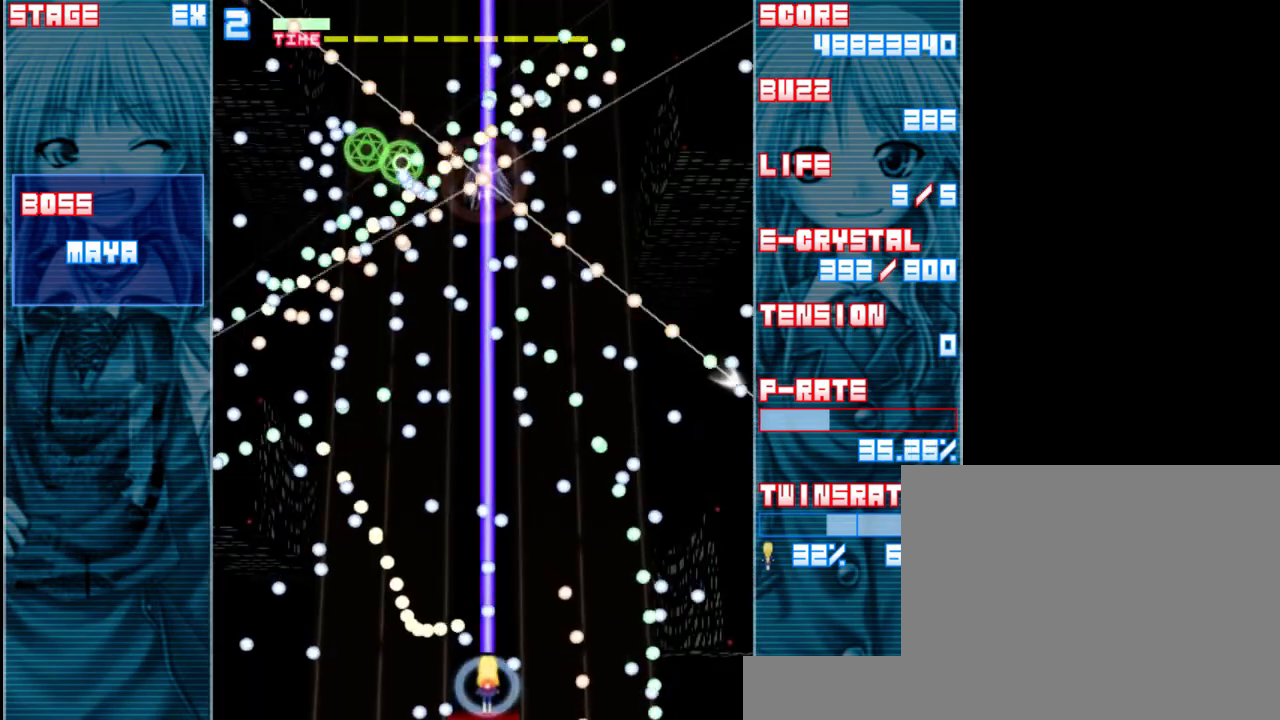
{"keys": ["shift", "z"], "events": [[233, "right", "down"], [400, "right", "up"]]}
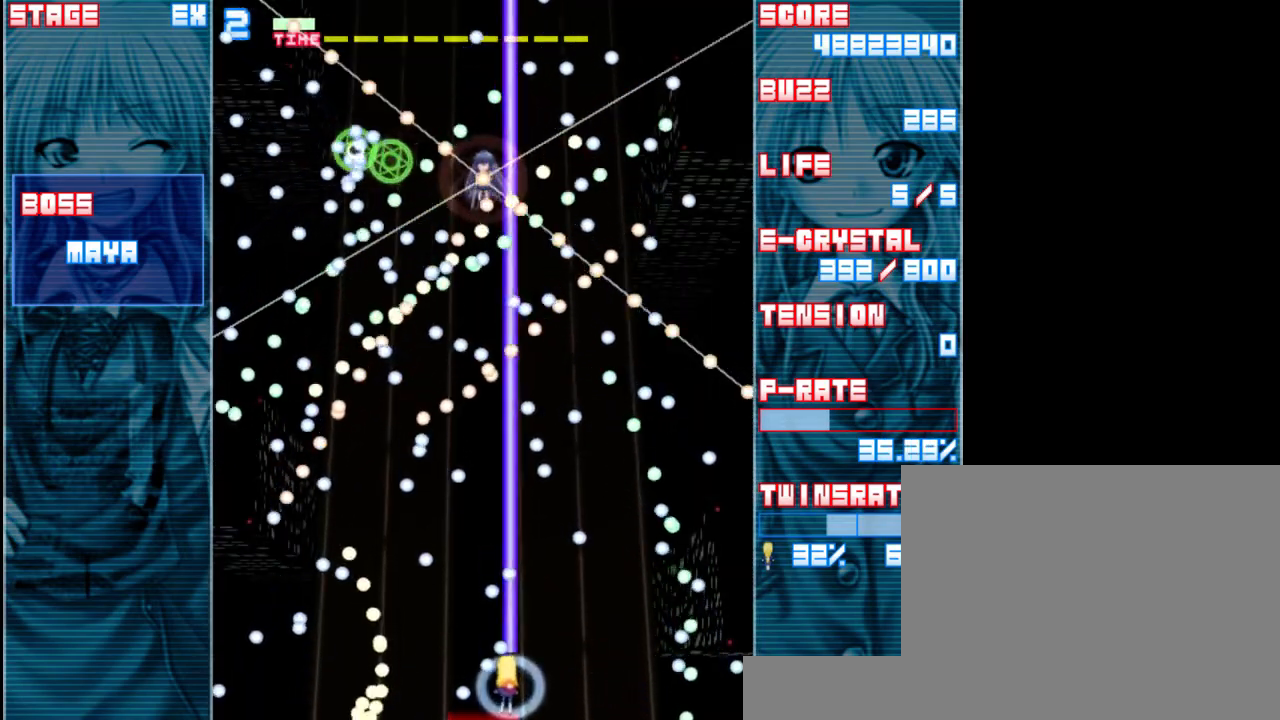
{"keys": ["shift", "z"], "events": [[33, "right", "down"], [200, "right", "up"]]}
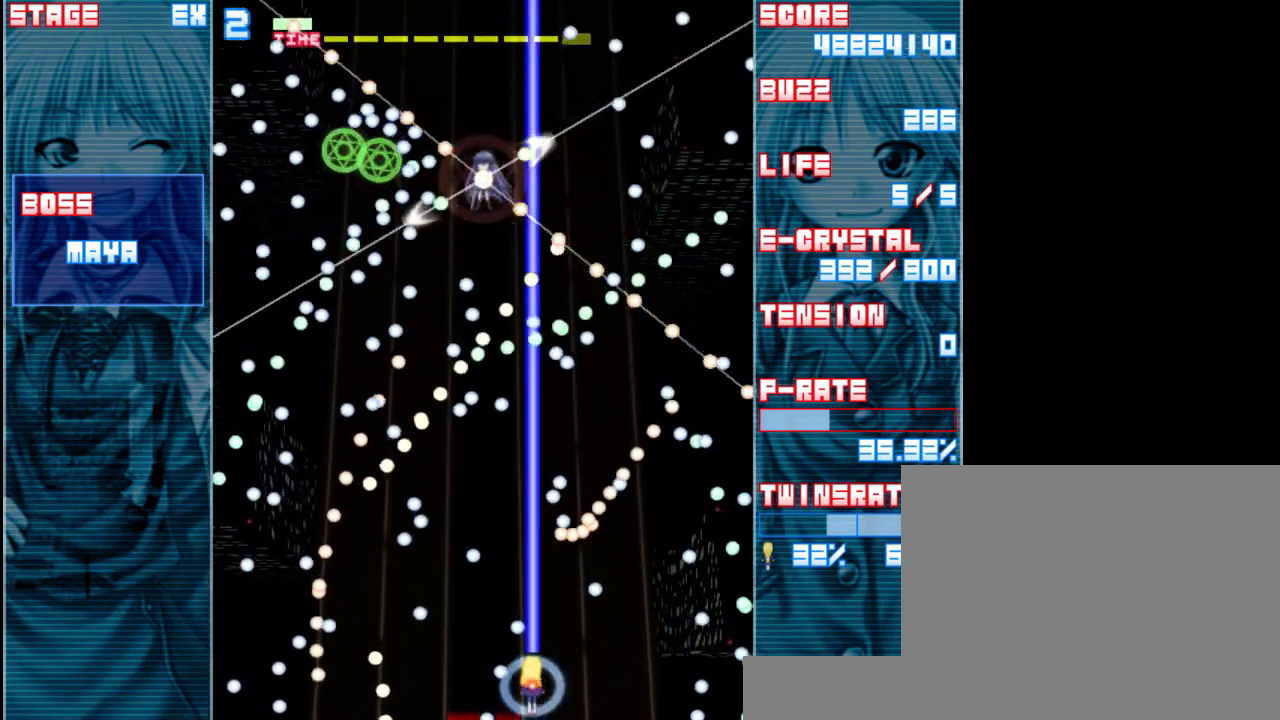
{"keys": ["left", "shift", "z"], "events": [[133, "left", "down"]]}
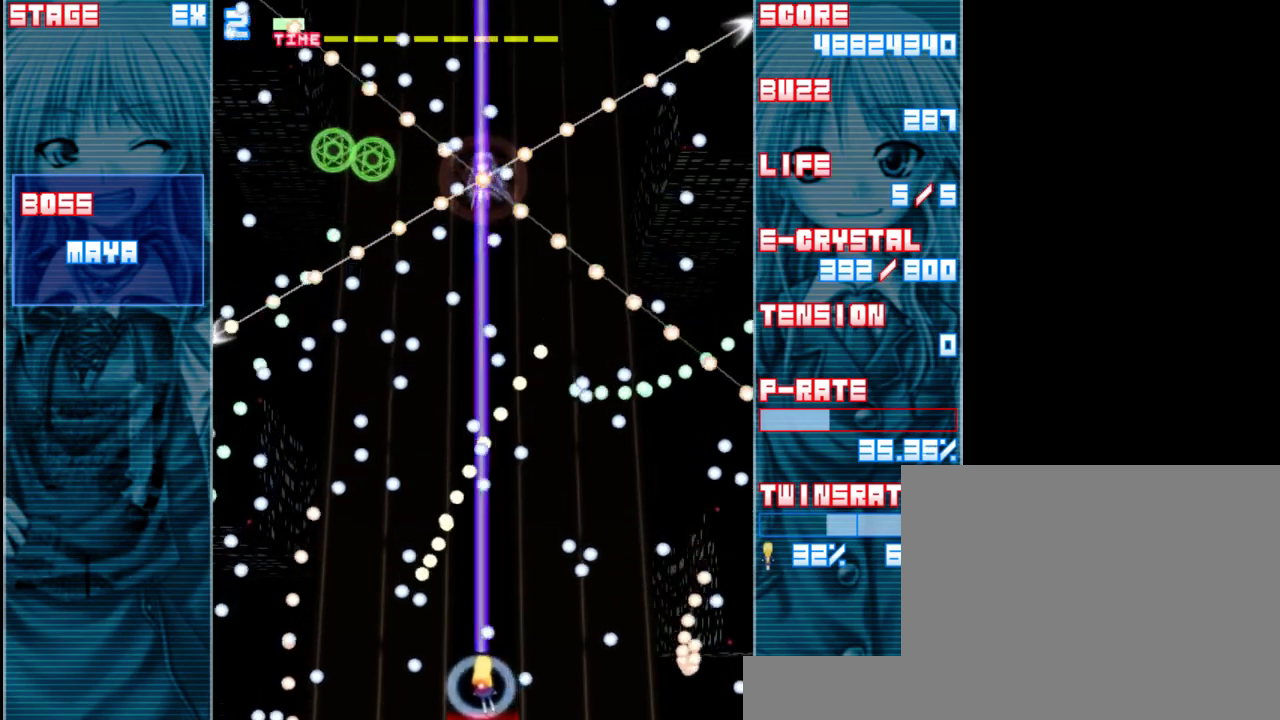
{"keys": ["right", "shift", "z"], "events": [[67, "left", "up"], [333, "up", "down"], [400, "right", "down"], [467, "up", "up"]]}
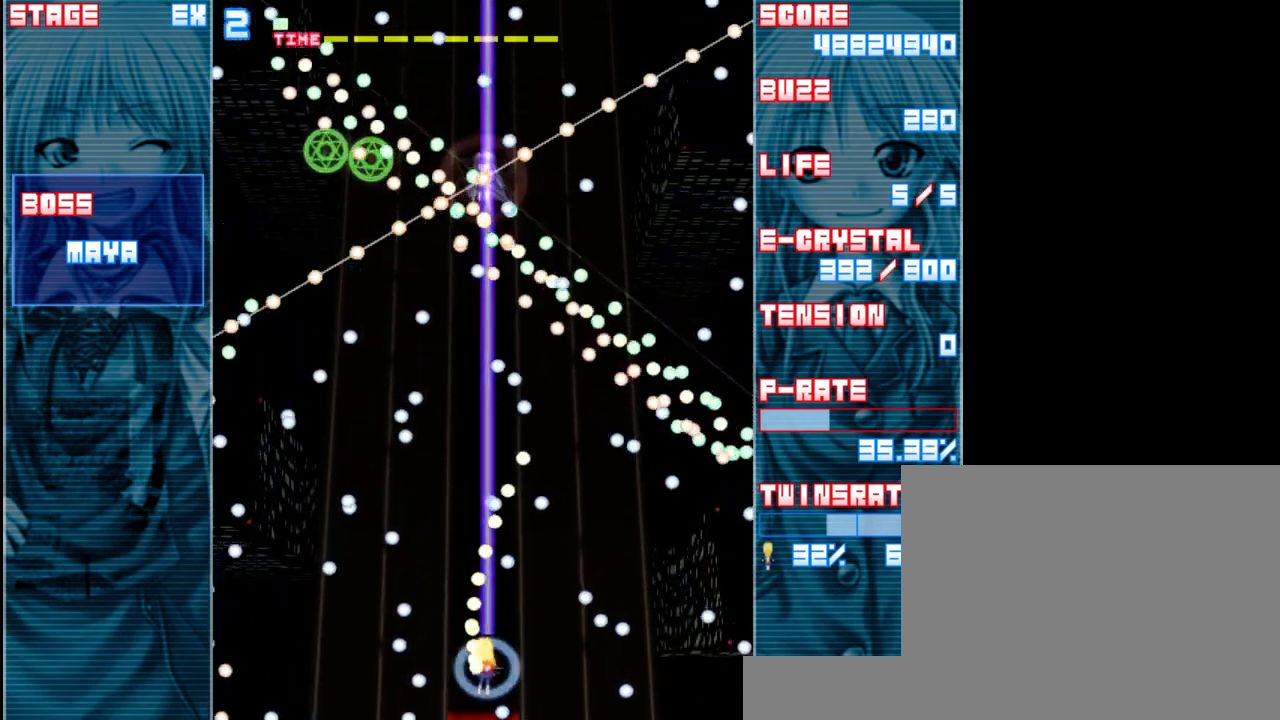
{"keys": ["down", "shift", "z"], "events": [[383, "down", "down"], [383, "right", "up"]]}
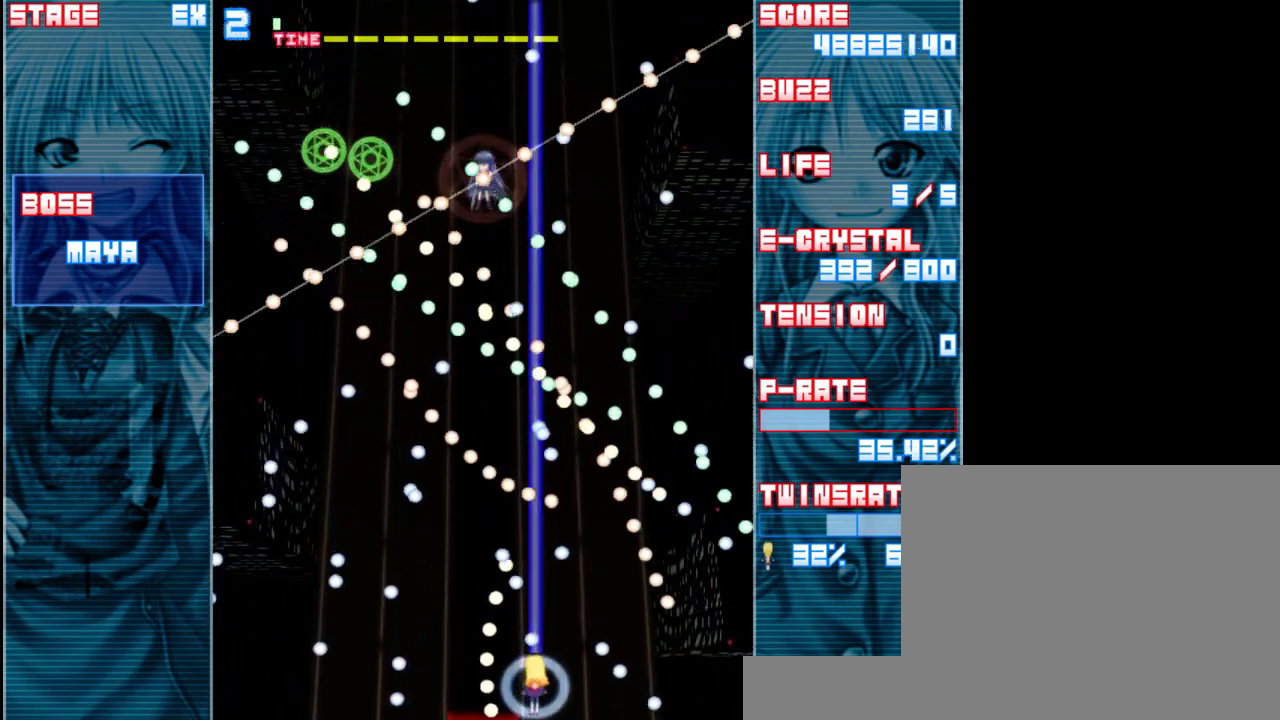
{"keys": ["shift", "z"], "events": [[17, "left", "down"], [117, "down", "up"], [183, "left", "up"]]}
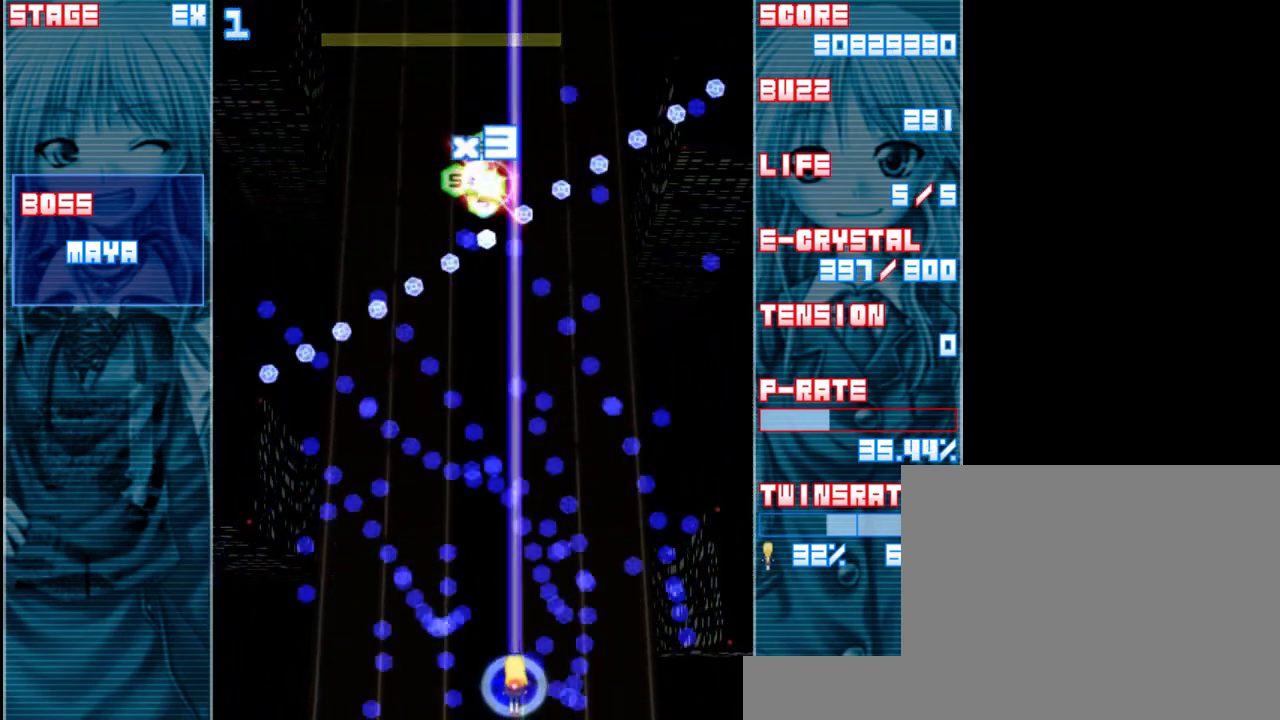
{"keys": ["left", "shift", "z"], "events": [[400, "left", "down"]]}
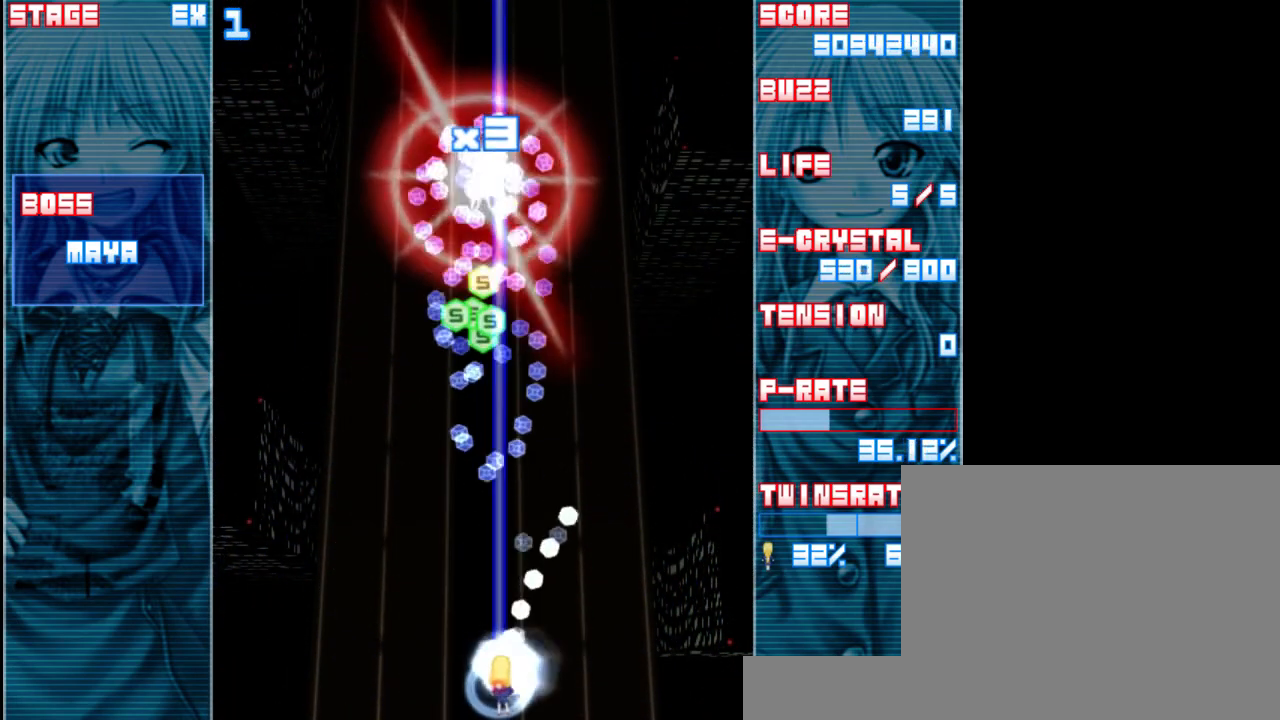
{"keys": ["up", "z"], "events": [[17, "shift", "up"], [50, "left", "up"], [183, "up", "down"]]}
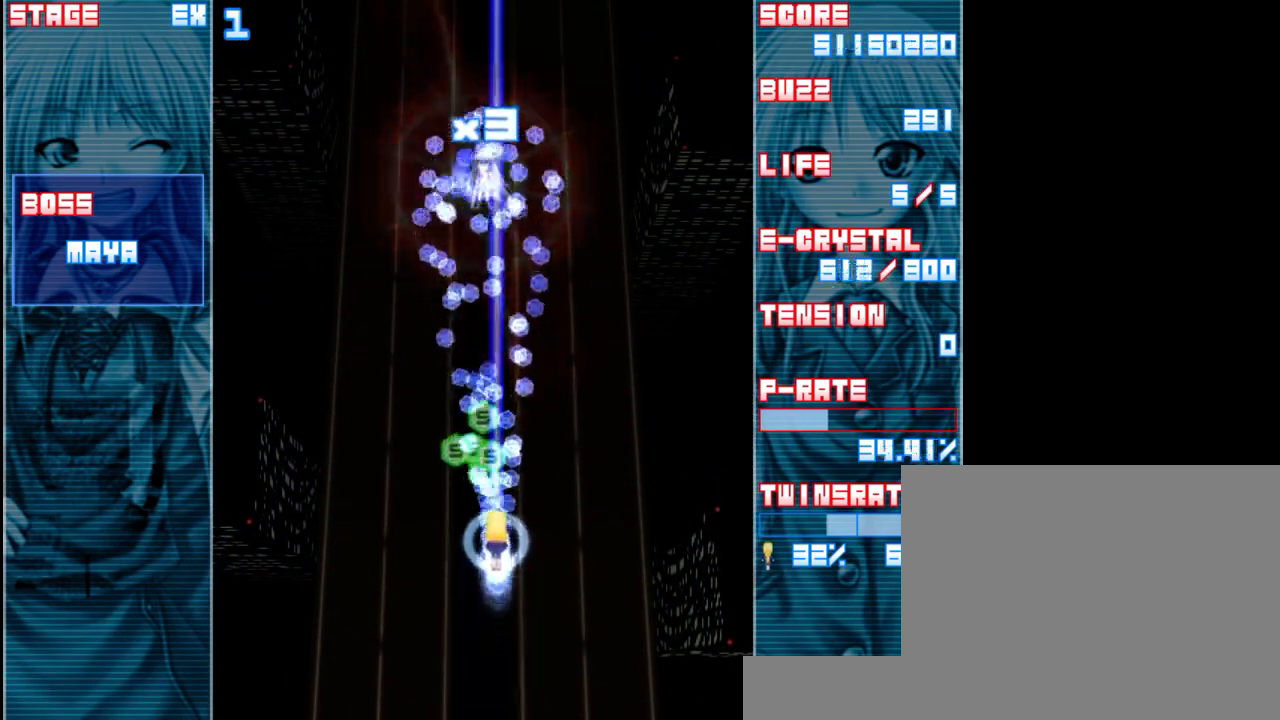
{"keys": ["down", "z"], "events": [[117, "left", "down"], [150, "up", "up"], [217, "left", "up"], [350, "right", "down"], [383, "down", "down"], [450, "right", "up"]]}
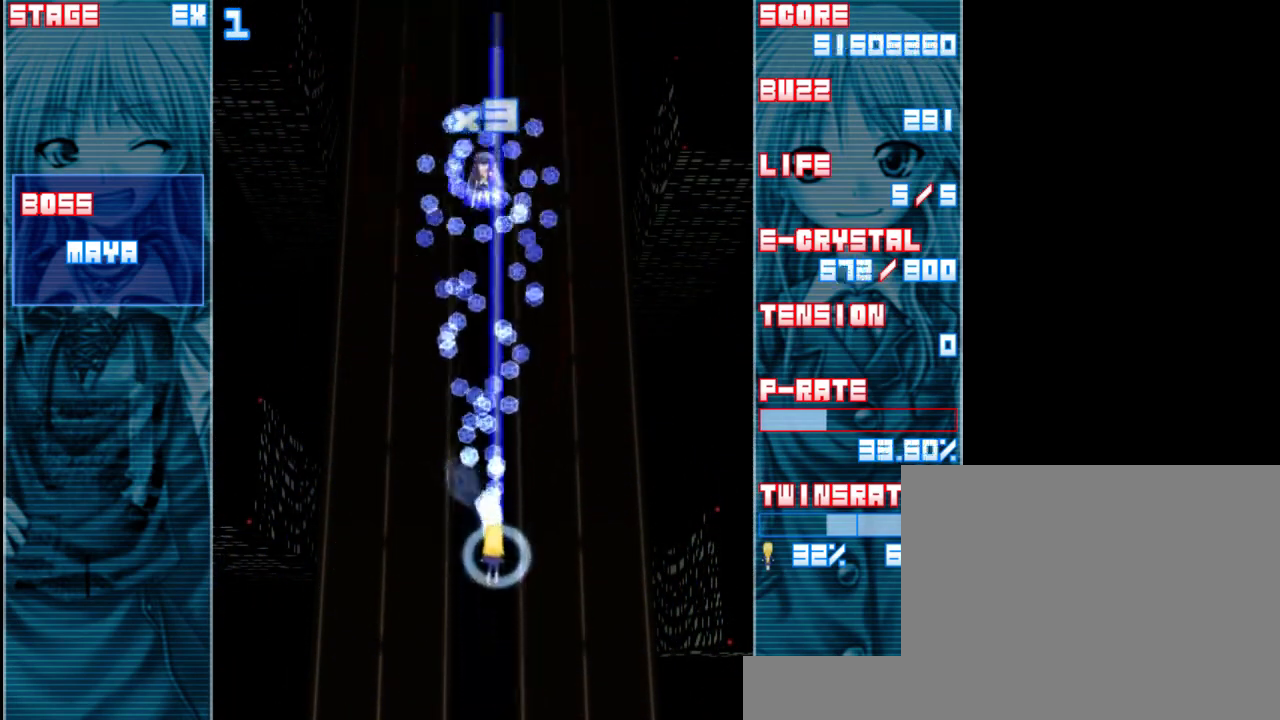
{"keys": ["down", "z"], "events": []}